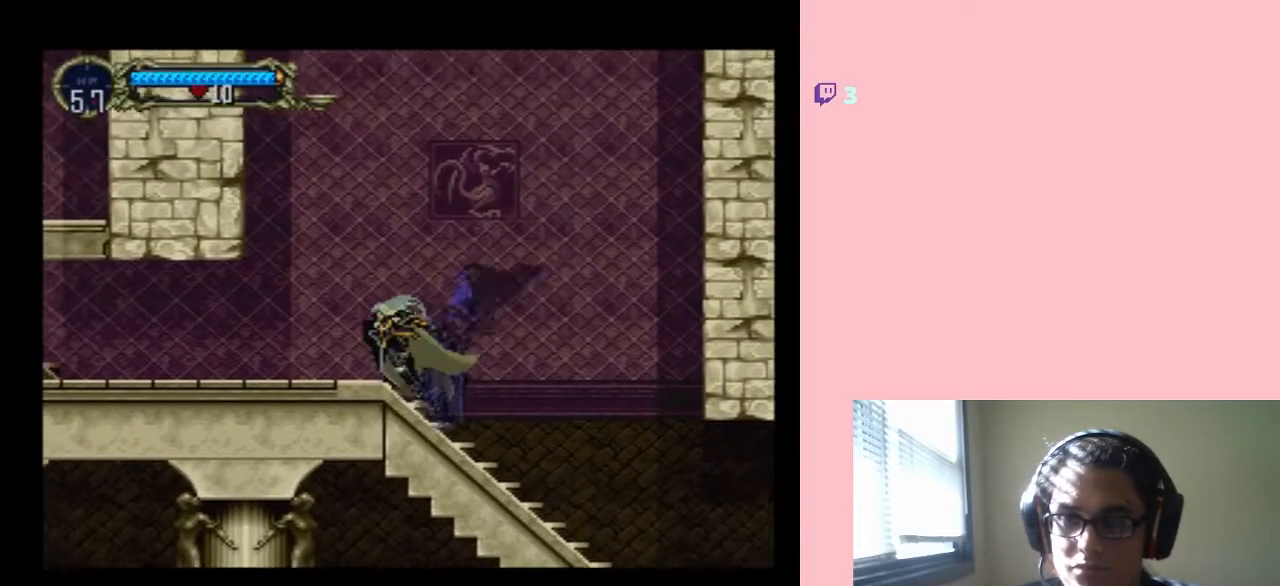
Gameplay with a controller (Nintendo layout); each line is a JSON object with the inputs held at the frame after it. "events" lists button and stick changes between this image and that frame as [ms after this image, input, new state], when the widget could be followed in between. Not read: L3 R3.
{"buttons": ["DPAD_LEFT"], "left_stick": "center", "right_stick": "center", "events": []}
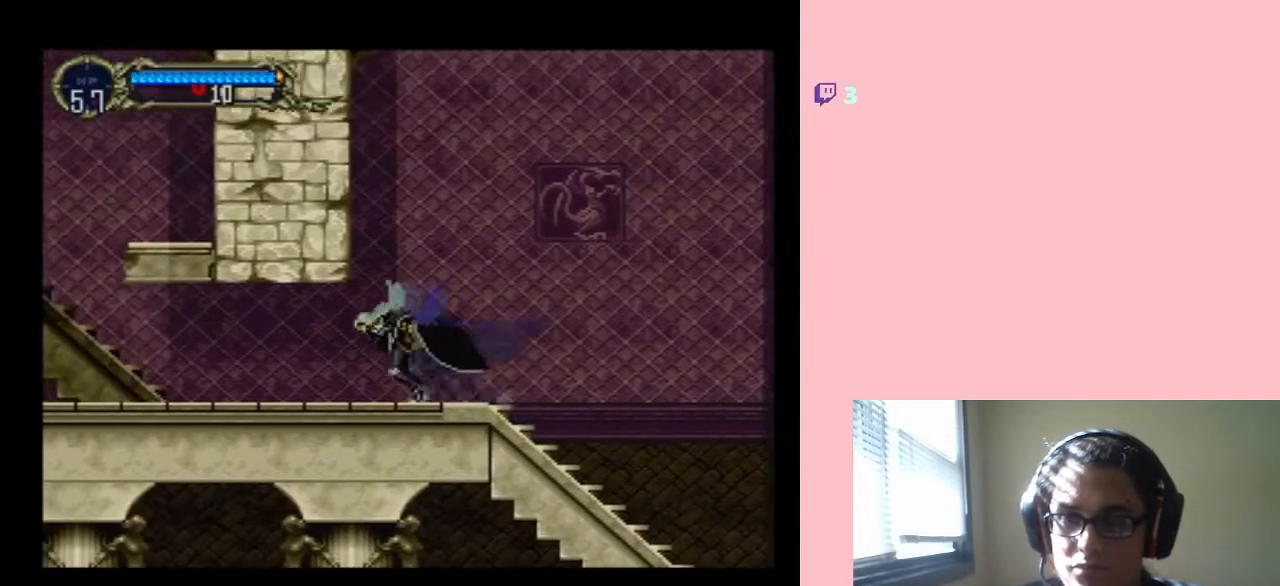
{"buttons": ["DPAD_LEFT", "START"], "left_stick": "center", "right_stick": "center", "events": [[483, "START", "down"]]}
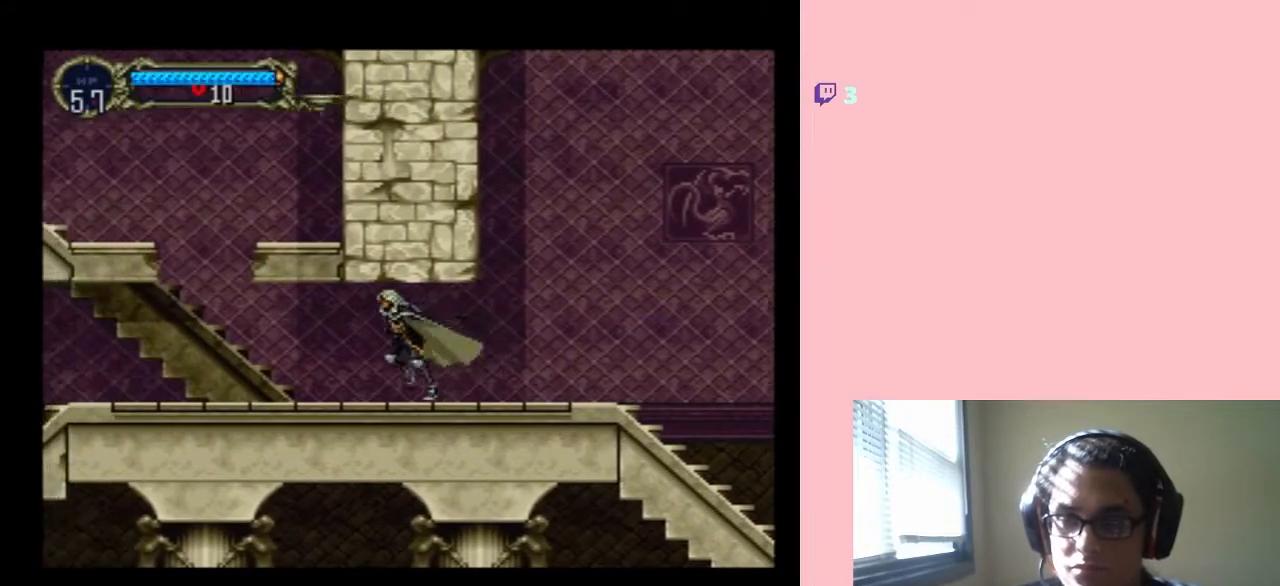
{"buttons": [], "left_stick": "center", "right_stick": "center", "events": [[133, "START", "up"], [200, "DPAD_LEFT", "up"]]}
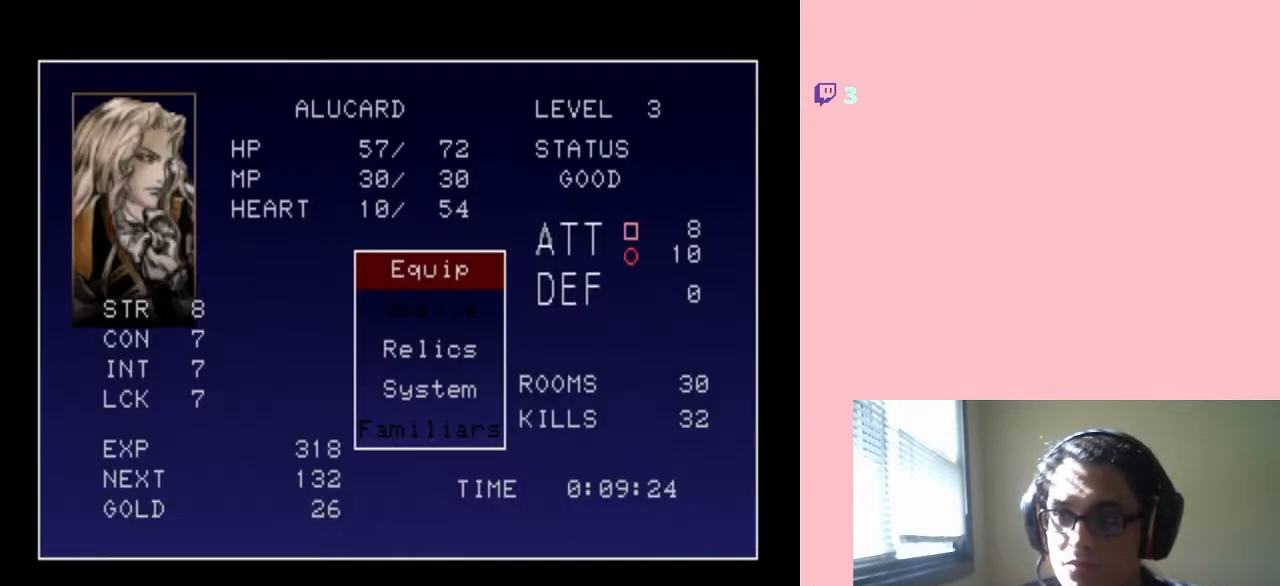
{"buttons": [], "left_stick": "center", "right_stick": "center", "events": [[267, "B", "down"], [383, "B", "up"]]}
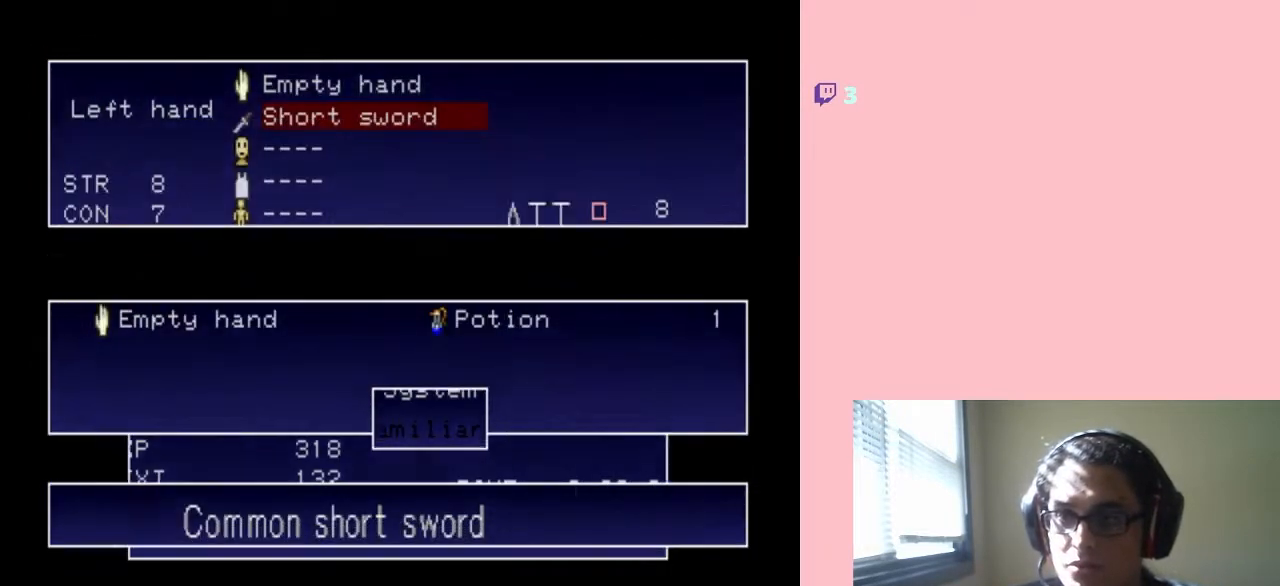
{"buttons": [], "left_stick": "center", "right_stick": "center", "events": [[300, "DPAD_DOWN", "down"], [433, "DPAD_DOWN", "up"]]}
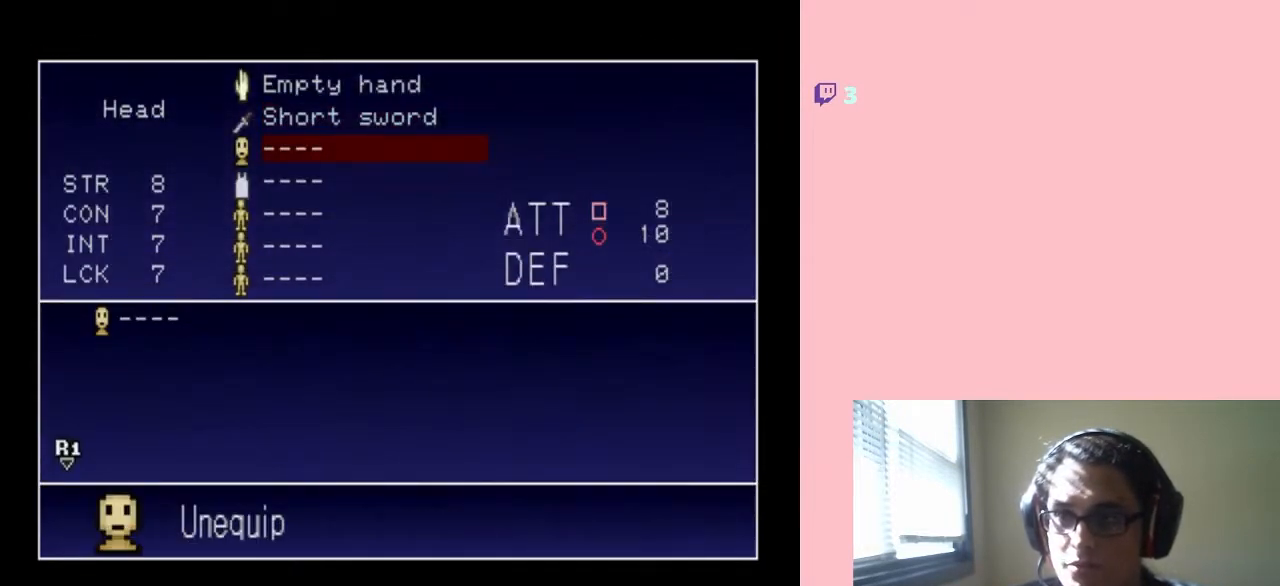
{"buttons": ["DPAD_UP"], "left_stick": "center", "right_stick": "center", "events": [[167, "DPAD_UP", "down"], [283, "DPAD_UP", "up"], [500, "DPAD_UP", "down"]]}
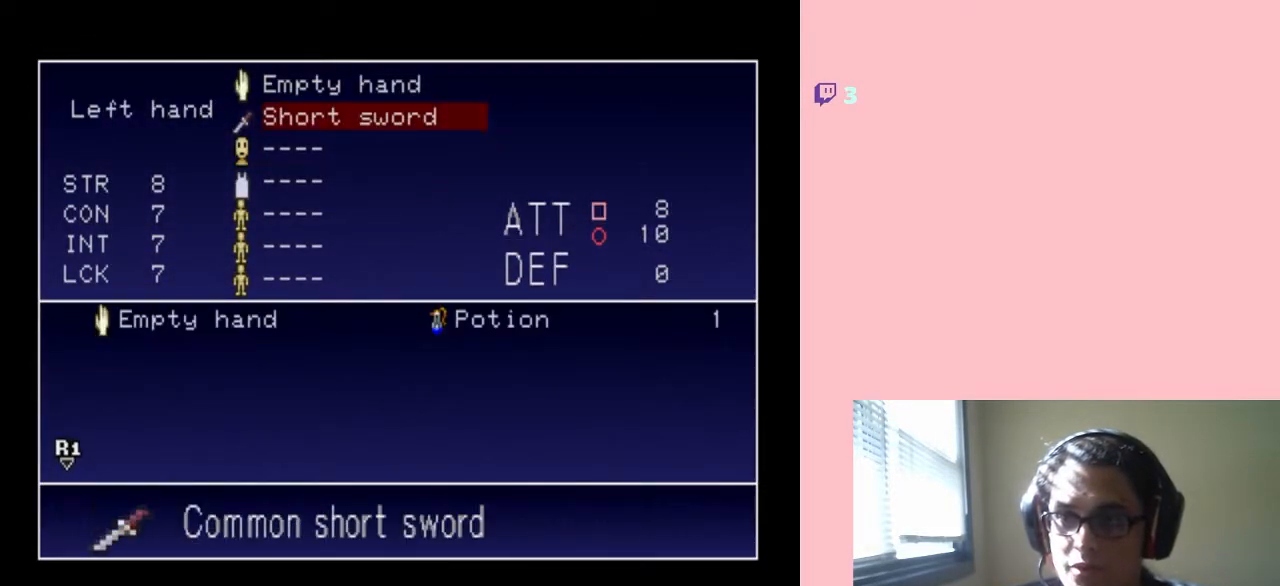
{"buttons": [], "left_stick": "center", "right_stick": "center", "events": [[50, "DPAD_UP", "up"], [117, "B", "down"], [267, "B", "up"]]}
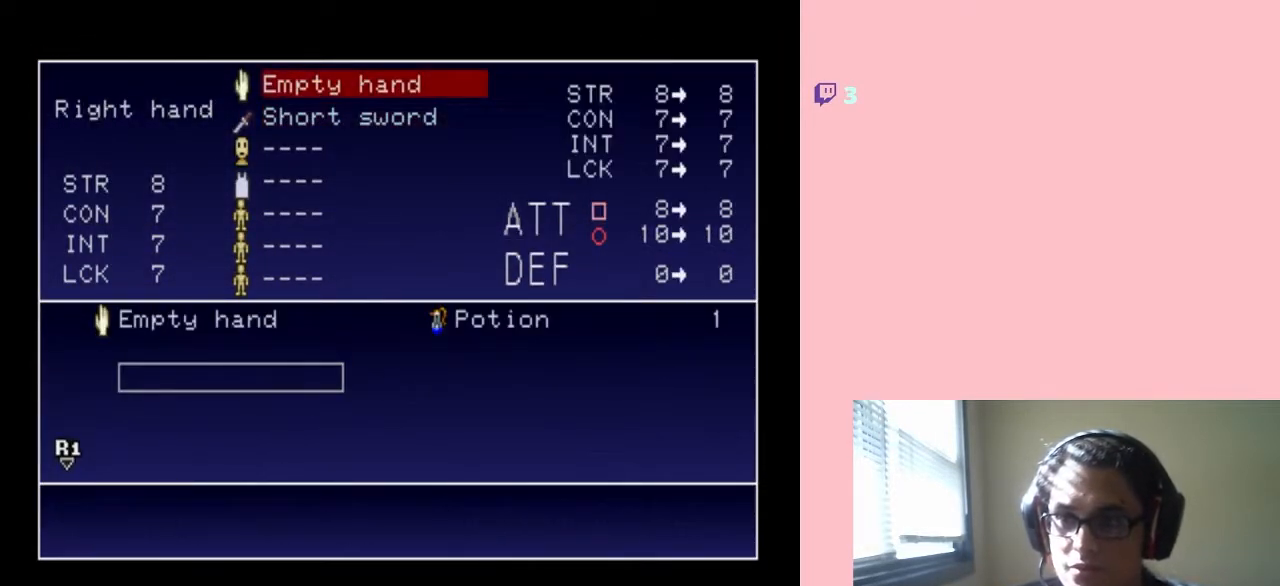
{"buttons": ["DPAD_UP"], "left_stick": "center", "right_stick": "center", "events": [[150, "A", "down"], [217, "A", "up"], [467, "DPAD_UP", "down"]]}
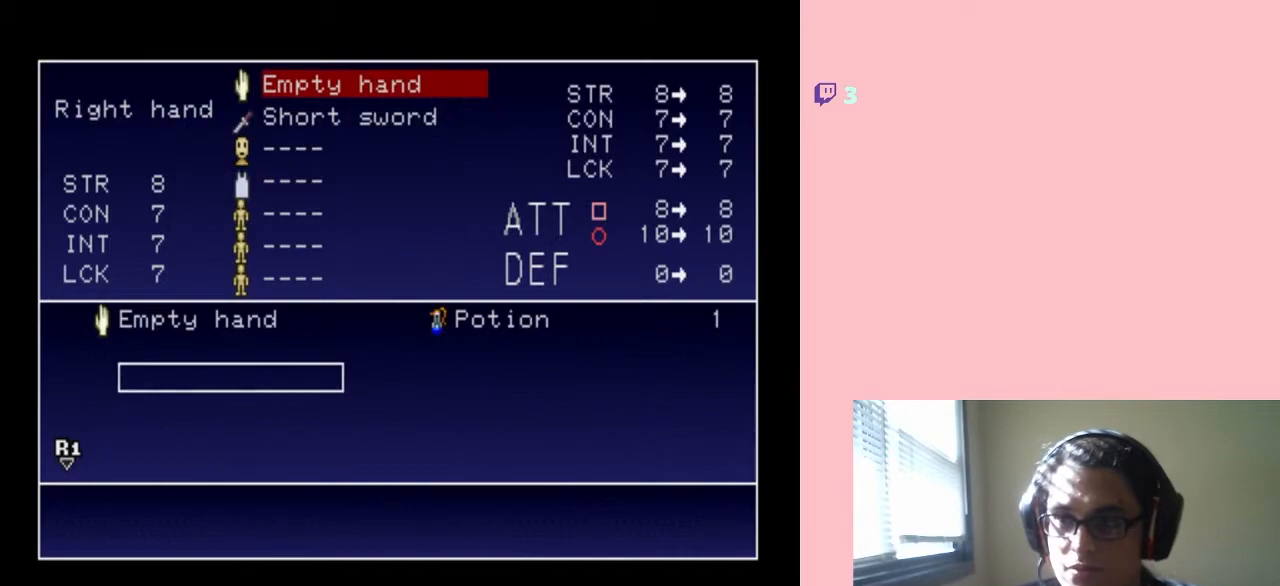
{"buttons": [], "left_stick": "center", "right_stick": "center", "events": [[83, "DPAD_UP", "up"], [367, "DPAD_DOWN", "down"], [483, "DPAD_DOWN", "up"]]}
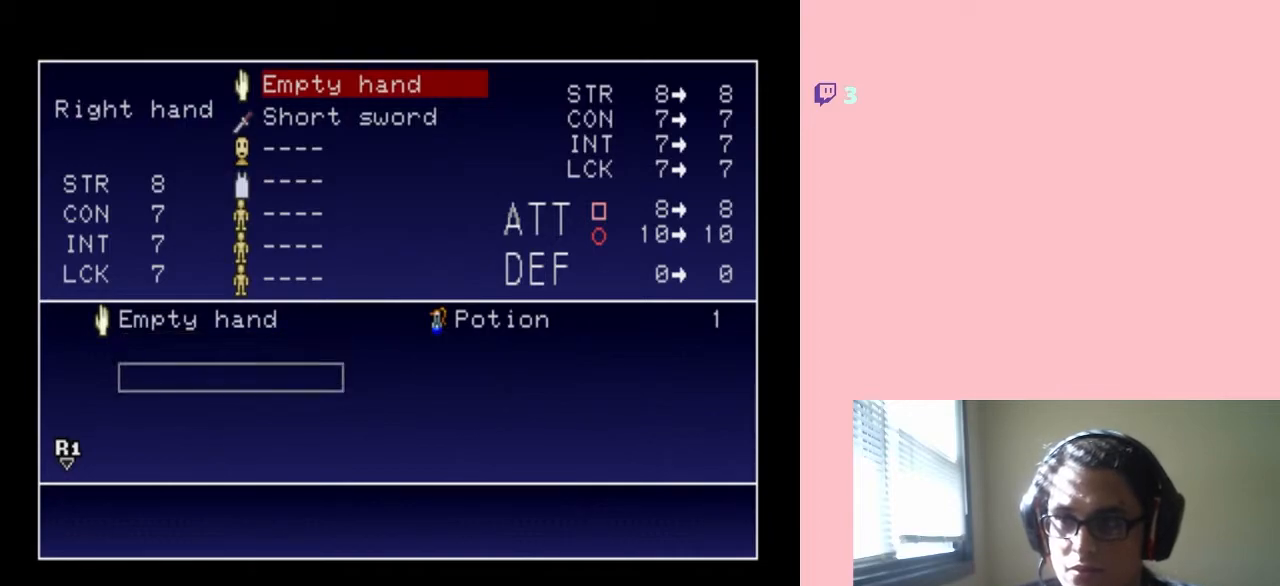
{"buttons": ["DPAD_DOWN"], "left_stick": "center", "right_stick": "center", "events": [[500, "DPAD_DOWN", "down"]]}
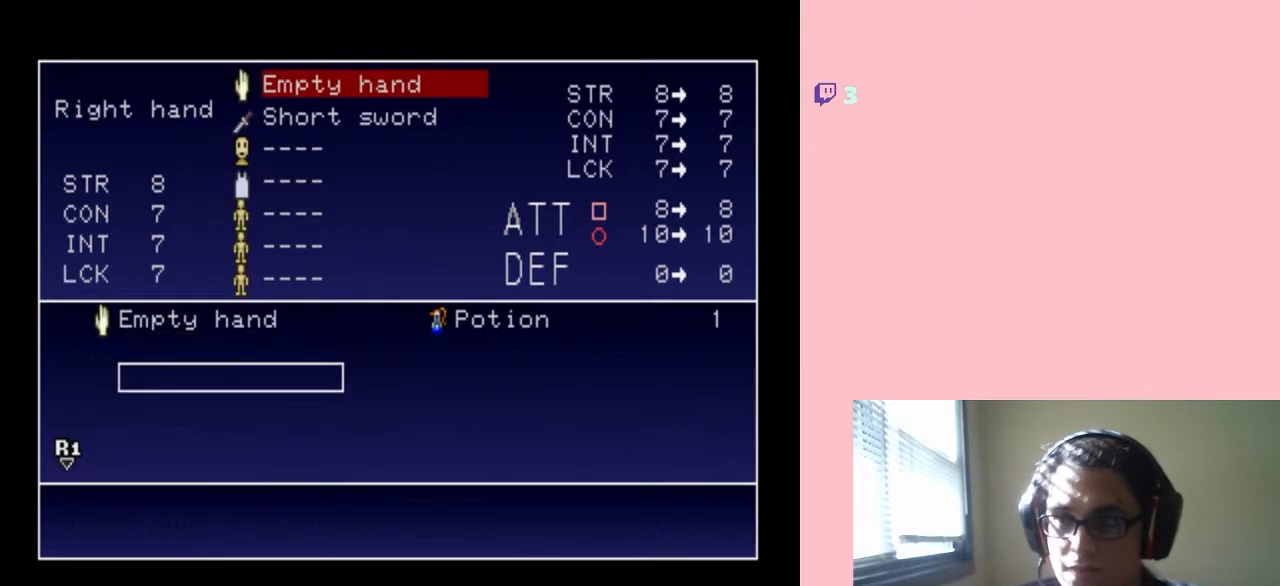
{"buttons": [], "left_stick": "center", "right_stick": "center", "events": [[117, "DPAD_DOWN", "up"], [117, "X", "down"], [300, "X", "up"]]}
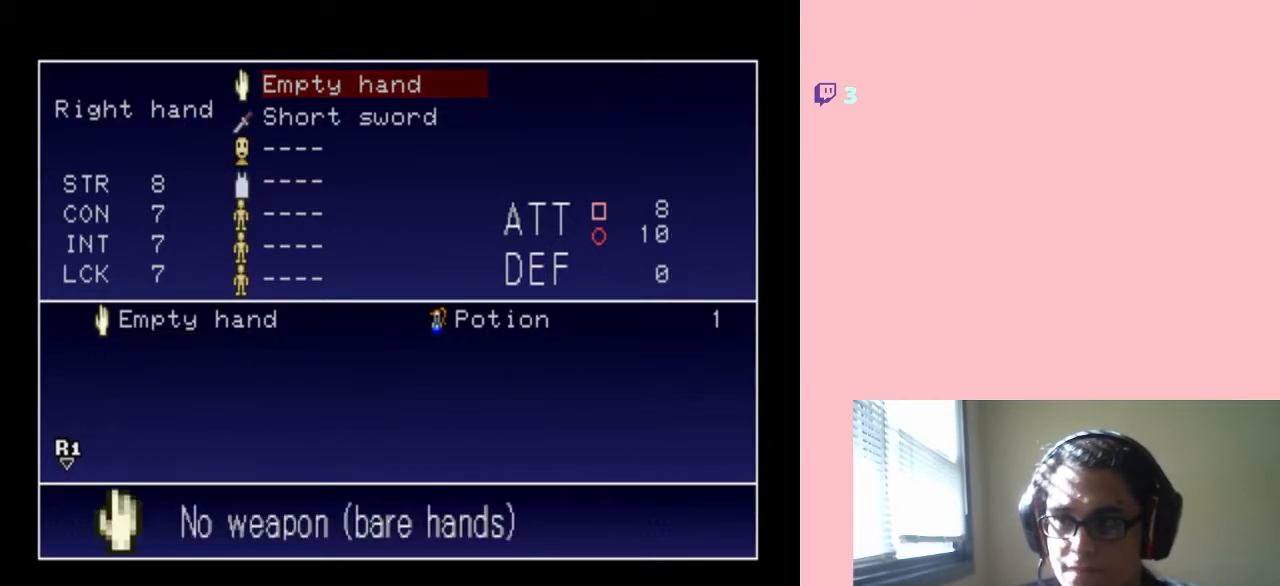
{"buttons": ["DPAD_UP"], "left_stick": "center", "right_stick": "center", "events": [[17, "DPAD_DOWN", "down"], [117, "DPAD_DOWN", "up"], [183, "B", "down"], [283, "B", "up"], [467, "DPAD_UP", "down"]]}
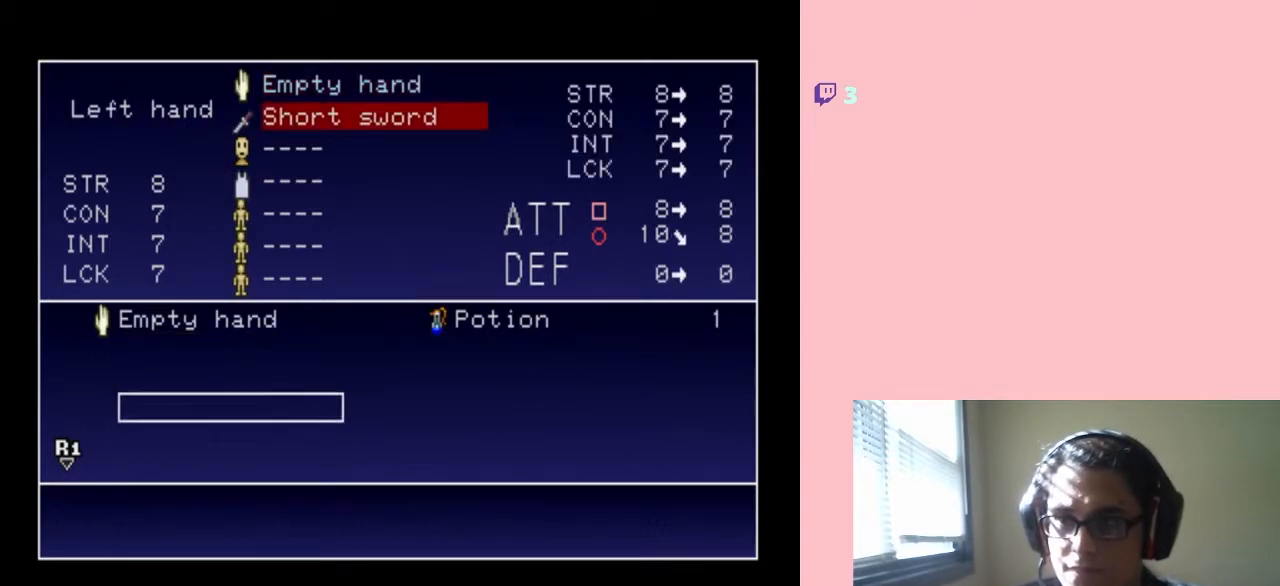
{"buttons": [], "left_stick": "center", "right_stick": "center", "events": [[267, "DPAD_UP", "up"]]}
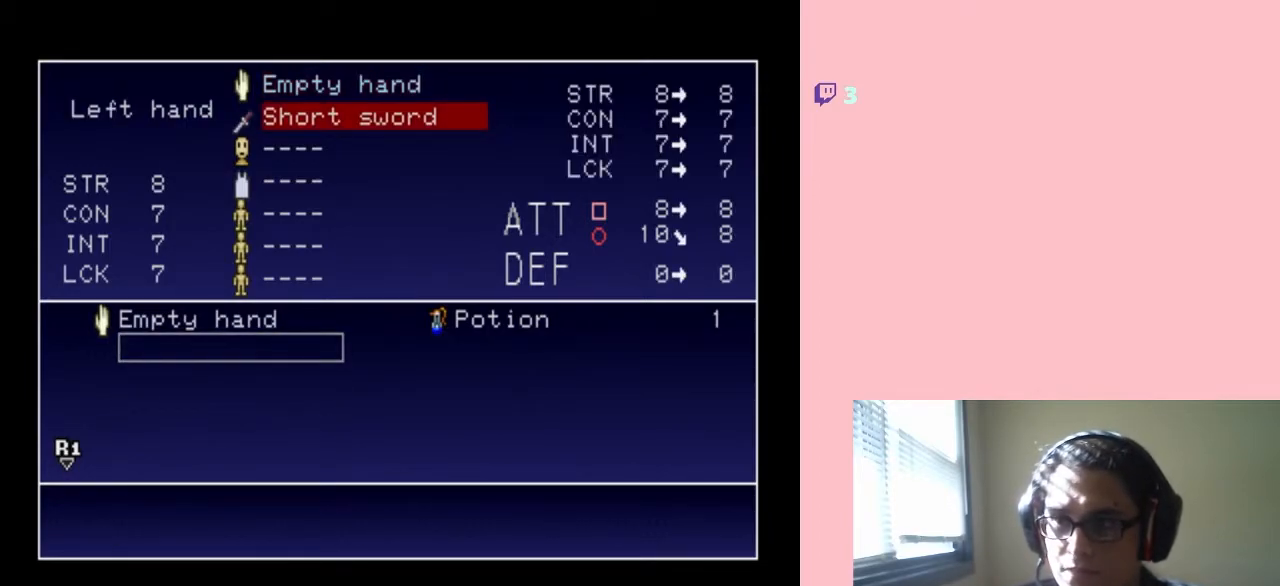
{"buttons": [], "left_stick": "center", "right_stick": "center", "events": [[83, "DPAD_UP", "down"], [150, "DPAD_UP", "up"], [183, "B", "down"], [333, "B", "up"]]}
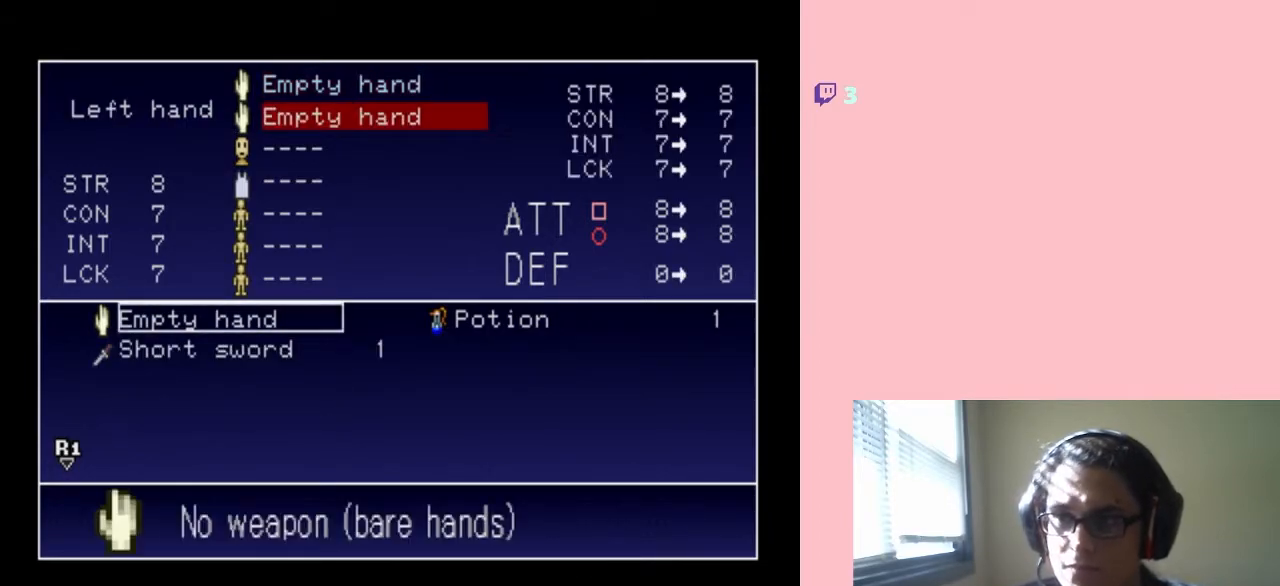
{"buttons": [], "left_stick": "center", "right_stick": "center", "events": [[83, "DPAD_UP", "down"], [183, "DPAD_UP", "up"]]}
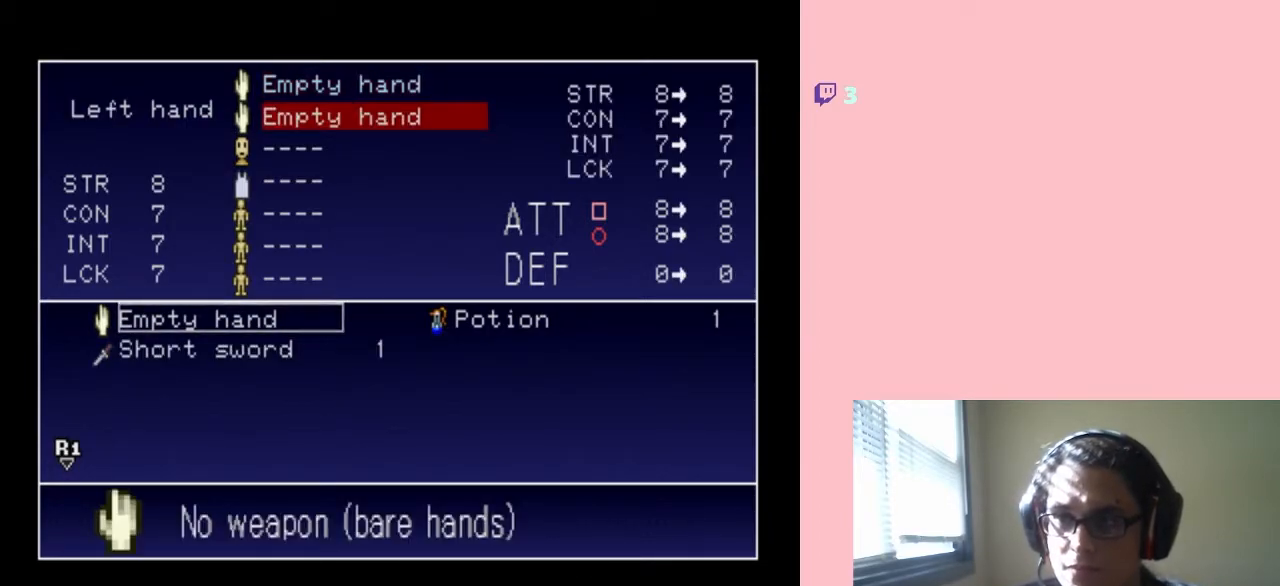
{"buttons": [], "left_stick": "center", "right_stick": "center", "events": [[17, "A", "down"], [117, "A", "up"]]}
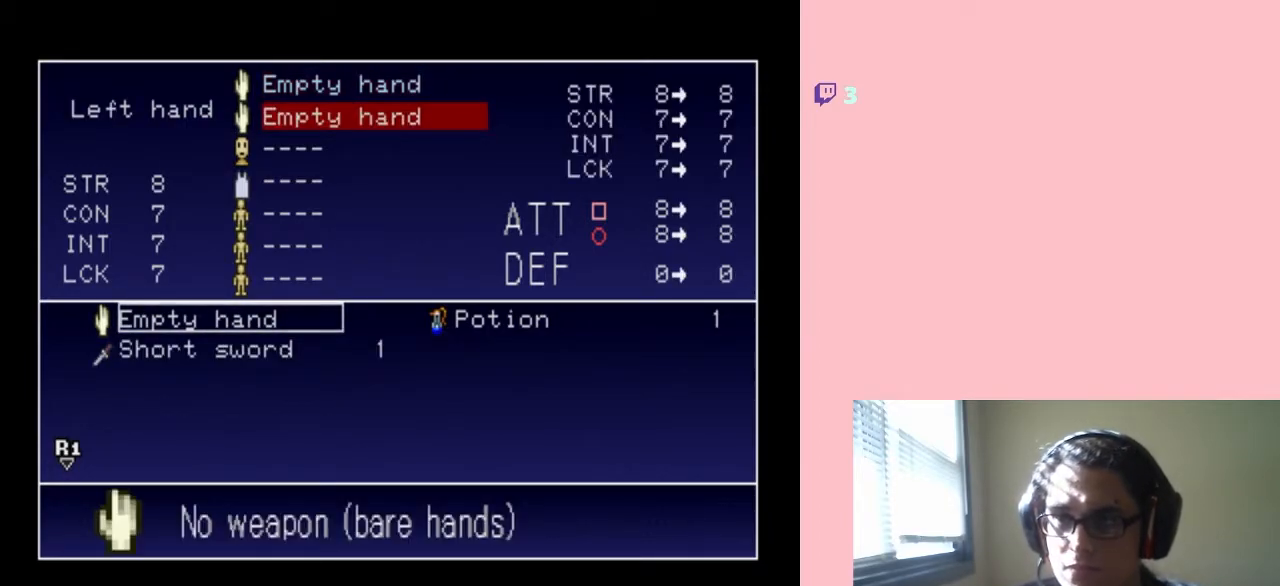
{"buttons": [], "left_stick": "center", "right_stick": "center", "events": [[17, "Y", "down"], [217, "Y", "up"], [367, "X", "down"], [450, "X", "up"]]}
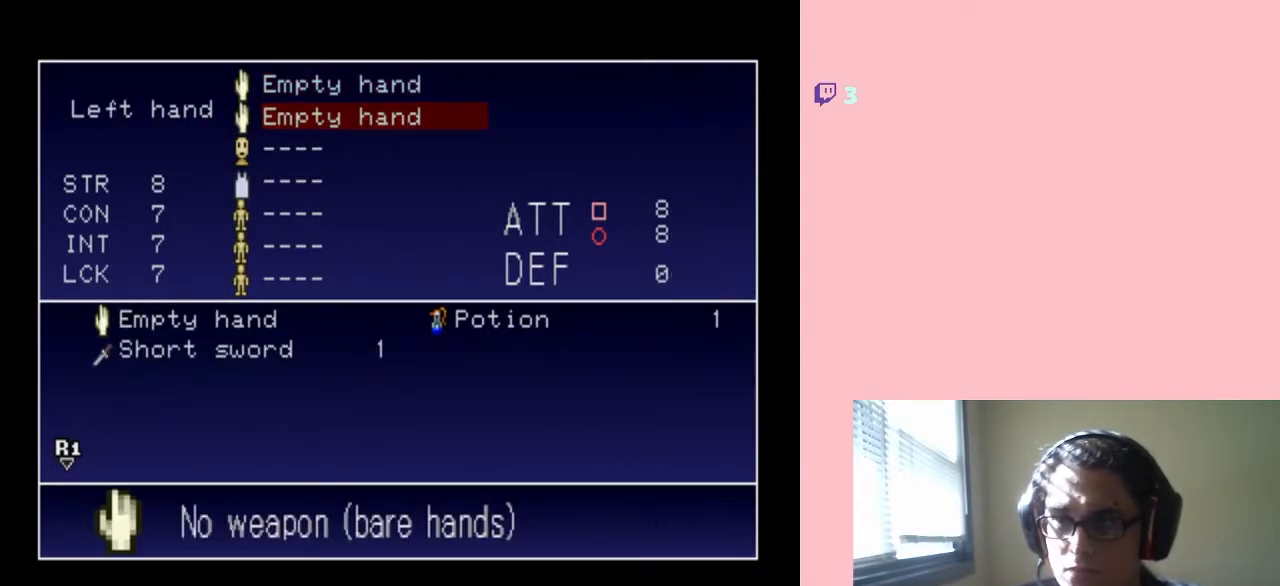
{"buttons": [], "left_stick": "center", "right_stick": "center", "events": [[217, "DPAD_UP", "down"], [333, "DPAD_UP", "up"]]}
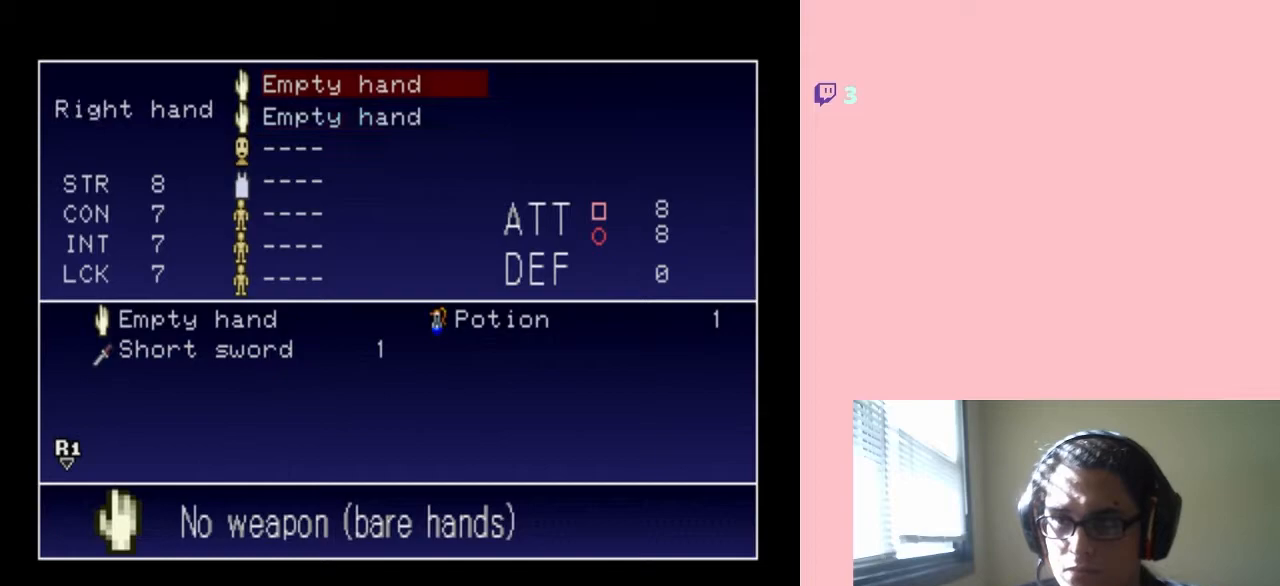
{"buttons": [], "left_stick": "center", "right_stick": "center", "events": [[50, "B", "down"], [200, "B", "up"], [333, "DPAD_DOWN", "down"], [417, "DPAD_DOWN", "up"]]}
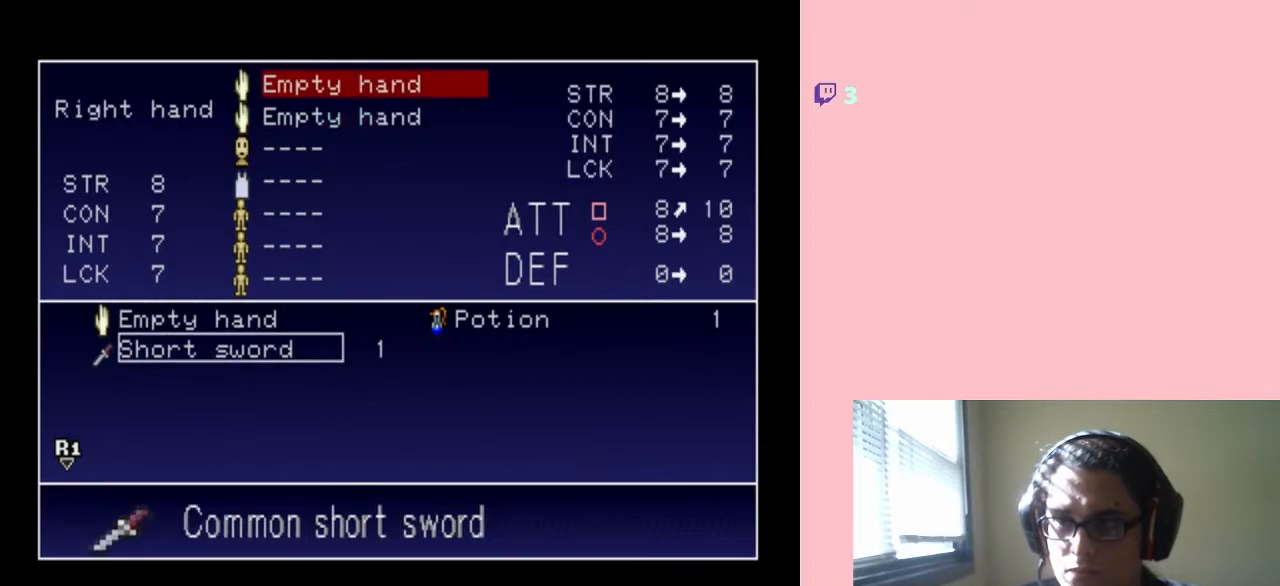
{"buttons": [], "left_stick": "center", "right_stick": "center", "events": [[150, "B", "down"], [300, "B", "up"]]}
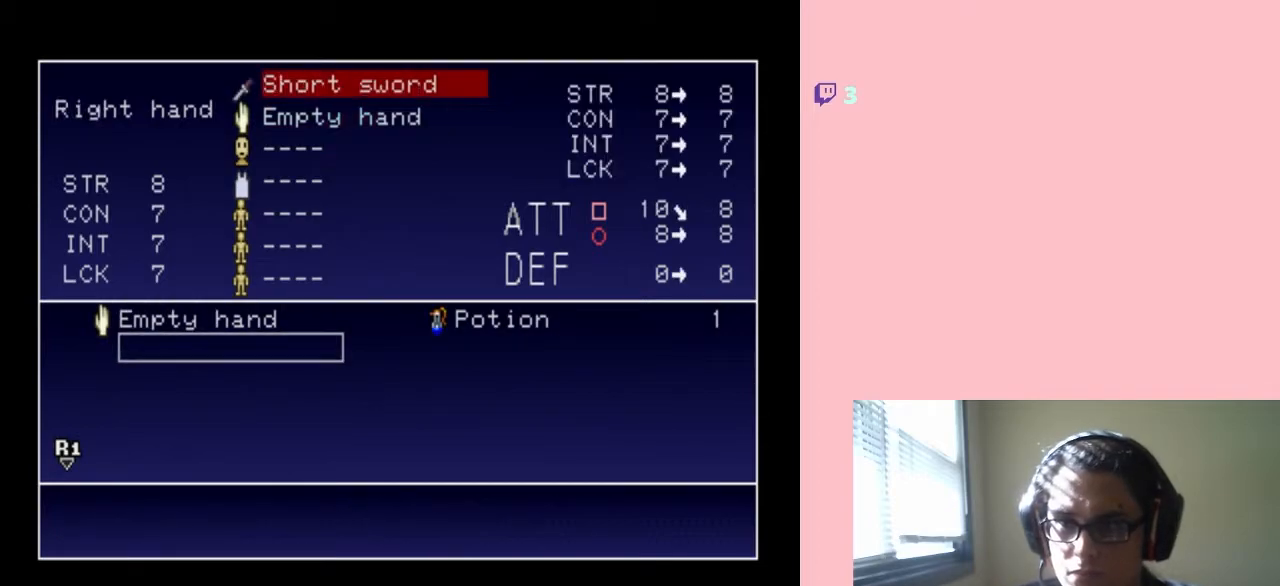
{"buttons": [], "left_stick": "center", "right_stick": "center", "events": [[83, "A", "down"], [200, "A", "up"], [300, "A", "down"], [383, "A", "up"]]}
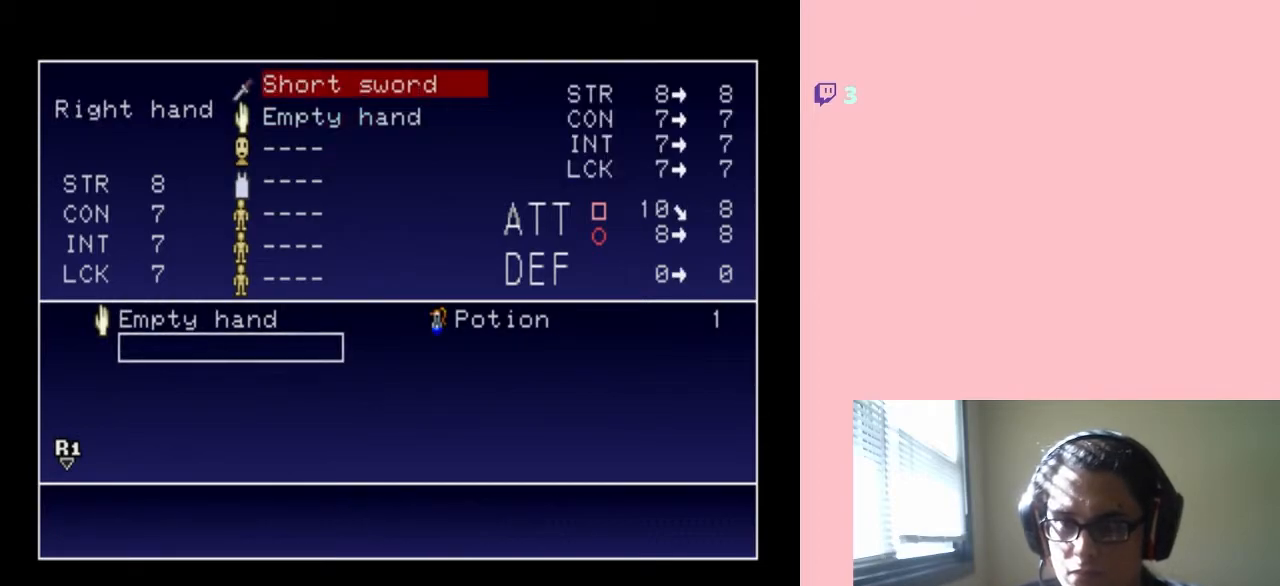
{"buttons": [], "left_stick": "center", "right_stick": "center", "events": [[217, "START", "down"], [400, "START", "up"]]}
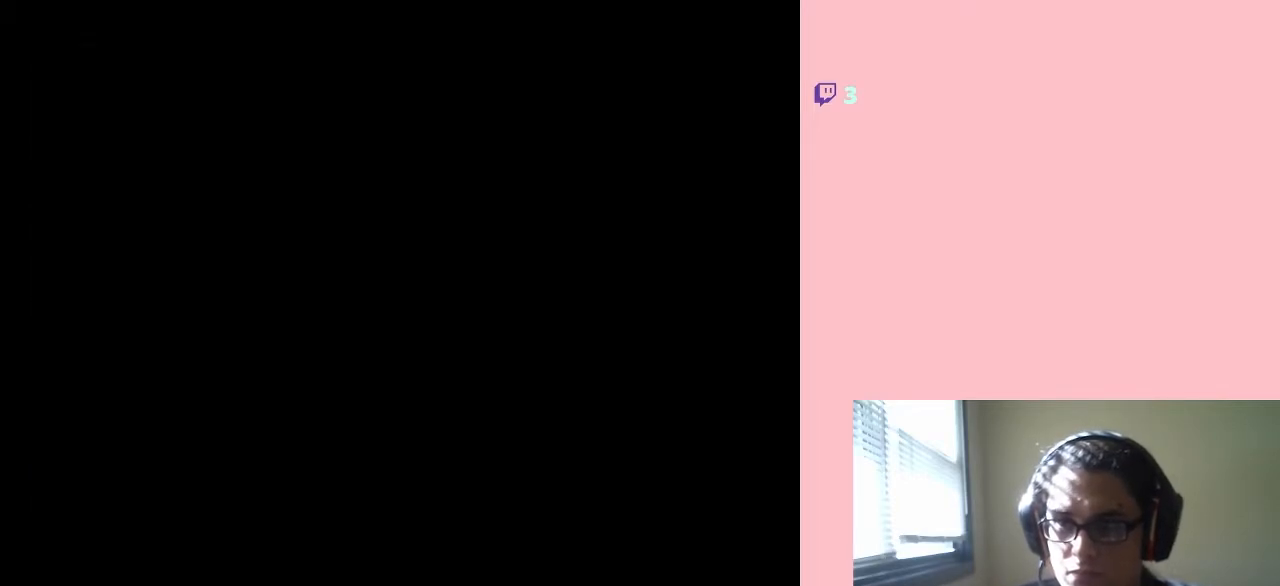
{"buttons": ["DPAD_LEFT"], "left_stick": "center", "right_stick": "center", "events": [[200, "DPAD_LEFT", "down"]]}
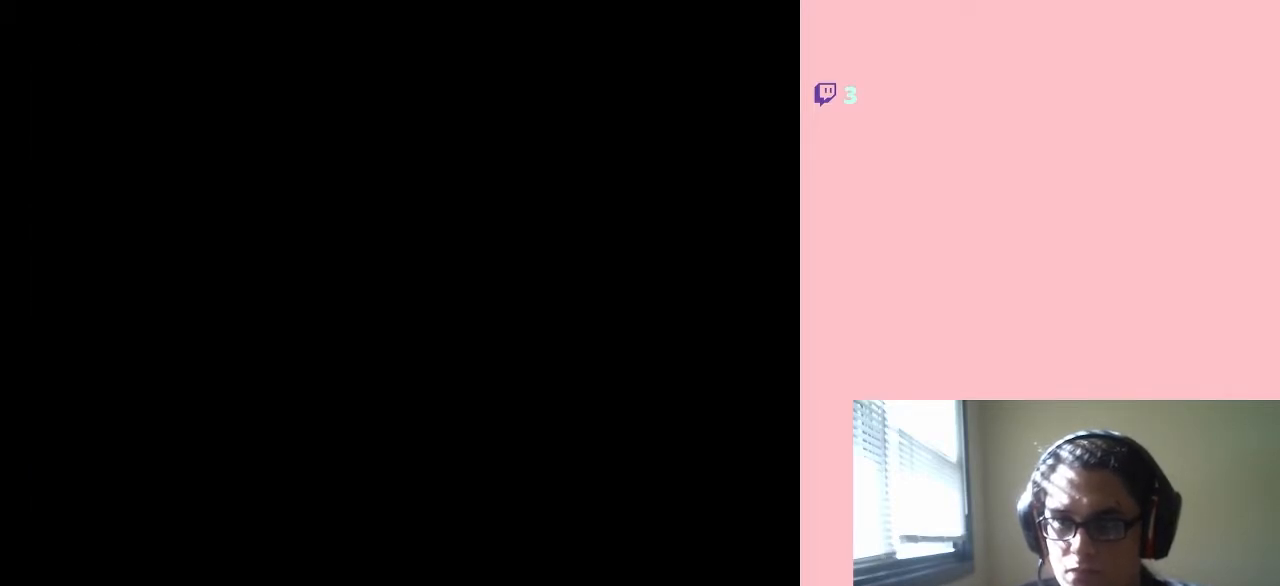
{"buttons": ["DPAD_LEFT"], "left_stick": "center", "right_stick": "center", "events": []}
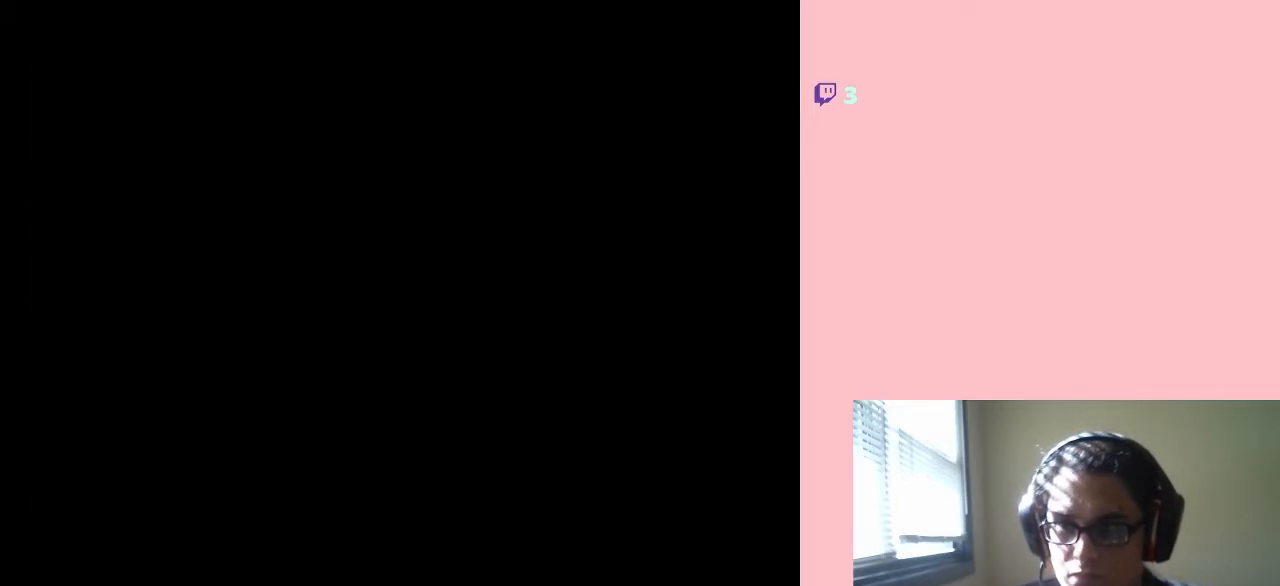
{"buttons": [], "left_stick": "center", "right_stick": "center", "events": [[467, "DPAD_LEFT", "up"]]}
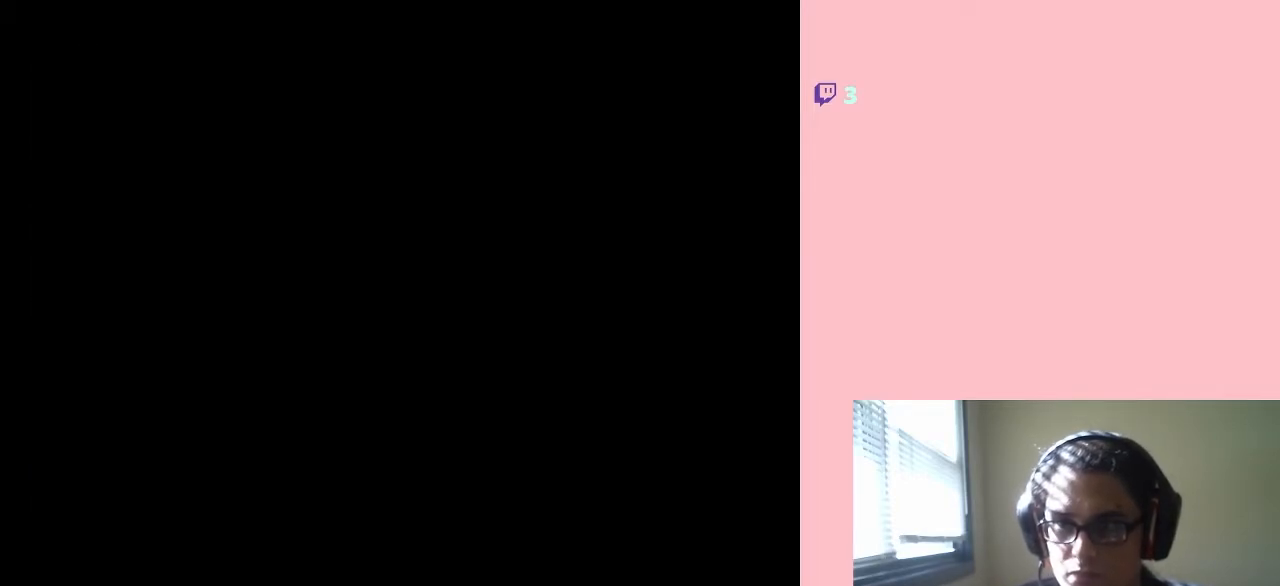
{"buttons": ["B", "DPAD_LEFT"], "left_stick": "center", "right_stick": "center", "events": [[300, "B", "down"], [483, "DPAD_LEFT", "down"]]}
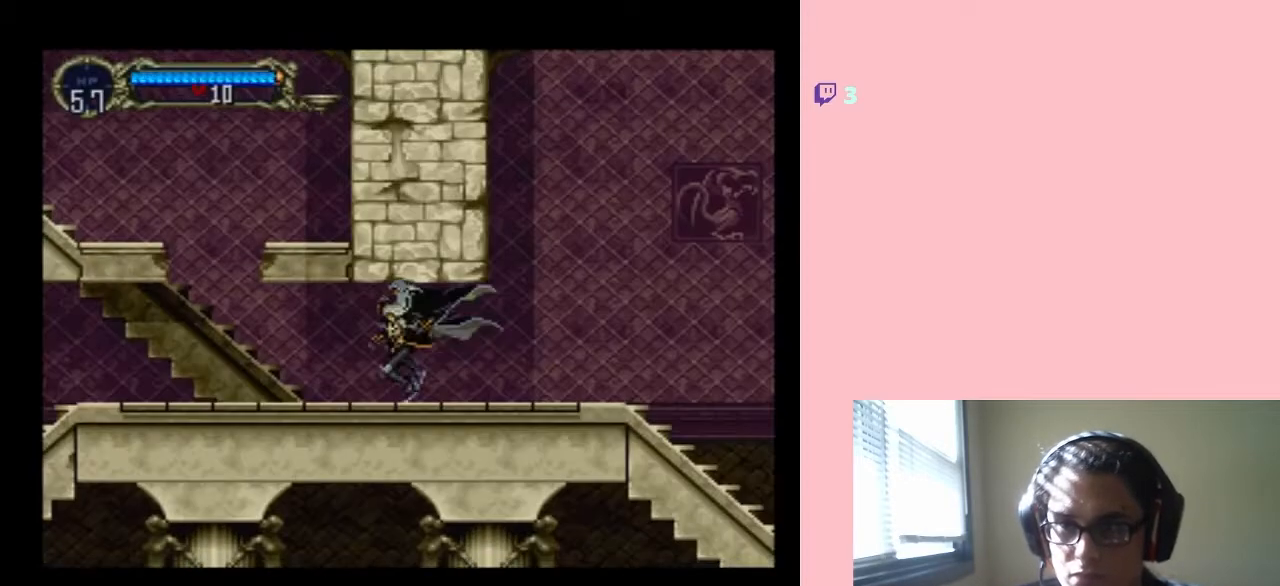
{"buttons": ["DPAD_LEFT"], "left_stick": "center", "right_stick": "center", "events": [[83, "B", "up"]]}
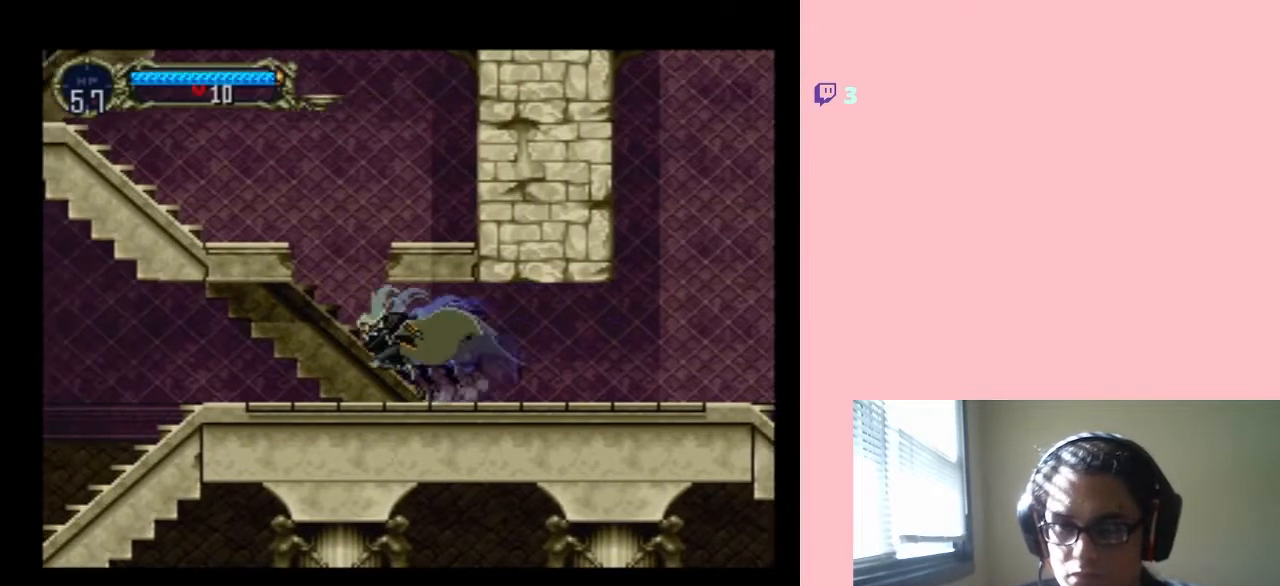
{"buttons": ["B", "Y", "DPAD_RIGHT"], "left_stick": "center", "right_stick": "center", "events": [[183, "B", "down"], [250, "DPAD_UP", "down"], [267, "DPAD_LEFT", "up"], [300, "DPAD_RIGHT", "down"], [300, "DPAD_UP", "up"], [300, "Y", "down"]]}